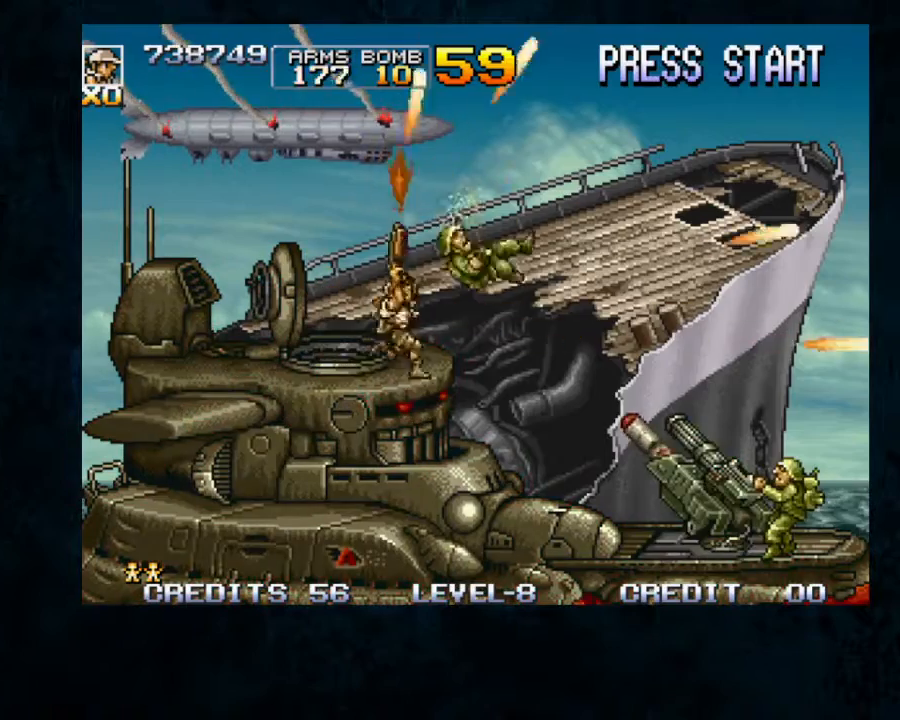
Gameplay with a controller; each line is a JSON object with the inputs held at the frame after it (dt_ms = milliseconds from this image to that frame). "button_events" lists button changes between this image and that frame as [ms after this image, input, new state], when the widget could be followed in between (sticks are given only as held states). Not read: B DPAD_DOWN DPAD_LEFT DPAD_RIGHT L3 R3.
{"dt_ms": 500, "buttons": [], "left_stick": "left"}
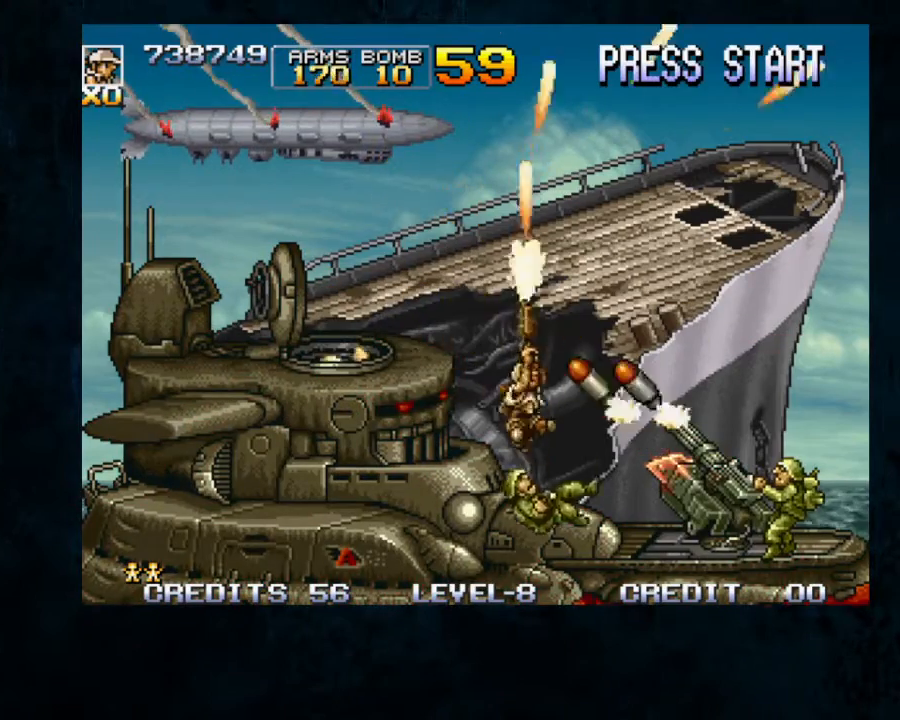
{"dt_ms": 500, "buttons": [], "left_stick": "up-left", "button_events": []}
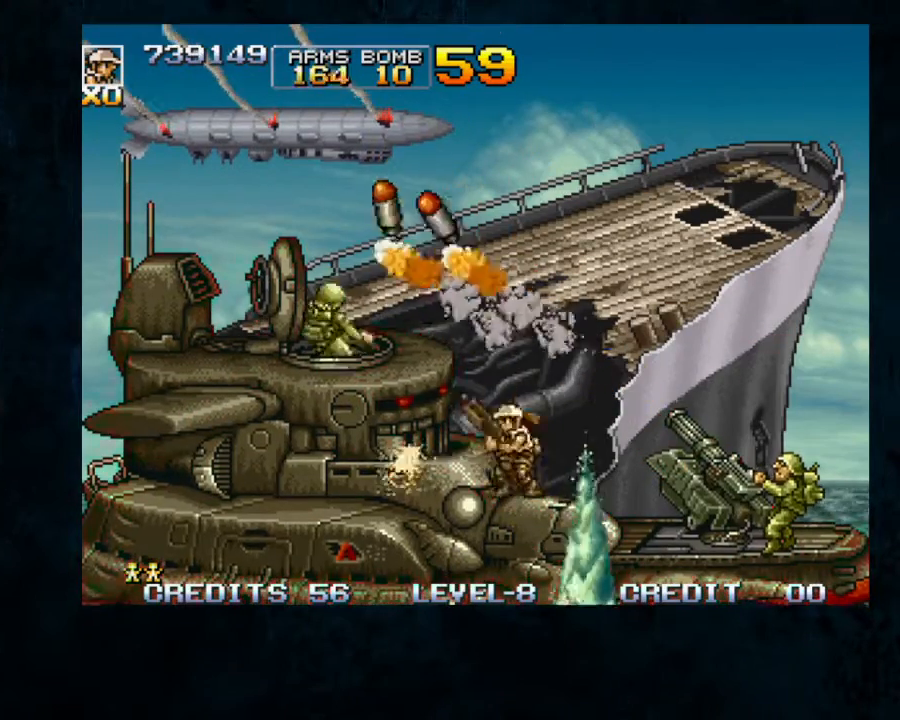
{"dt_ms": 500, "buttons": [], "left_stick": "up", "button_events": []}
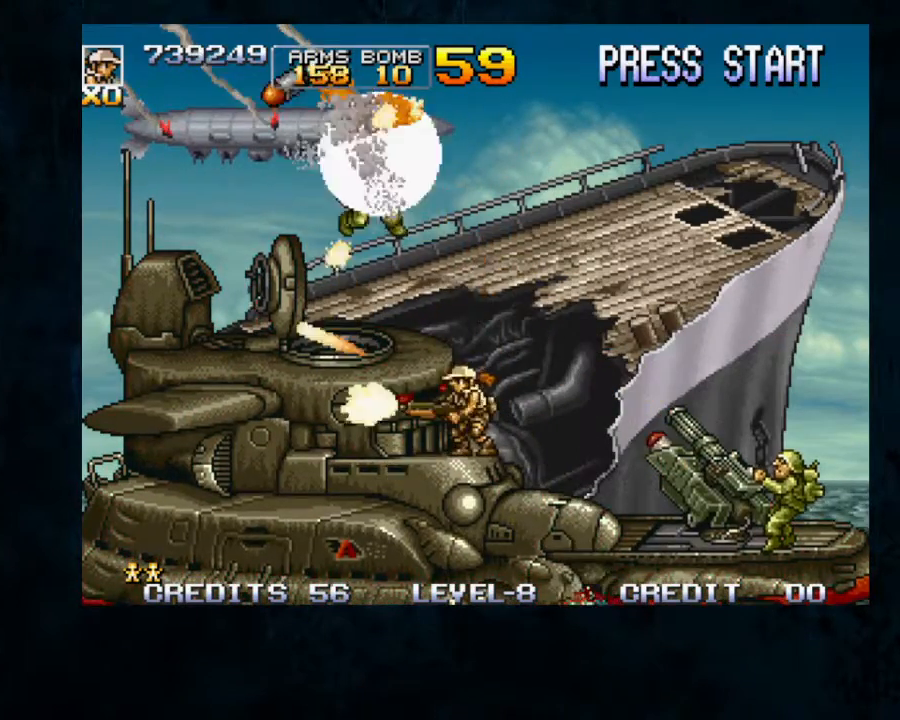
{"dt_ms": 500, "buttons": [], "left_stick": "up", "button_events": []}
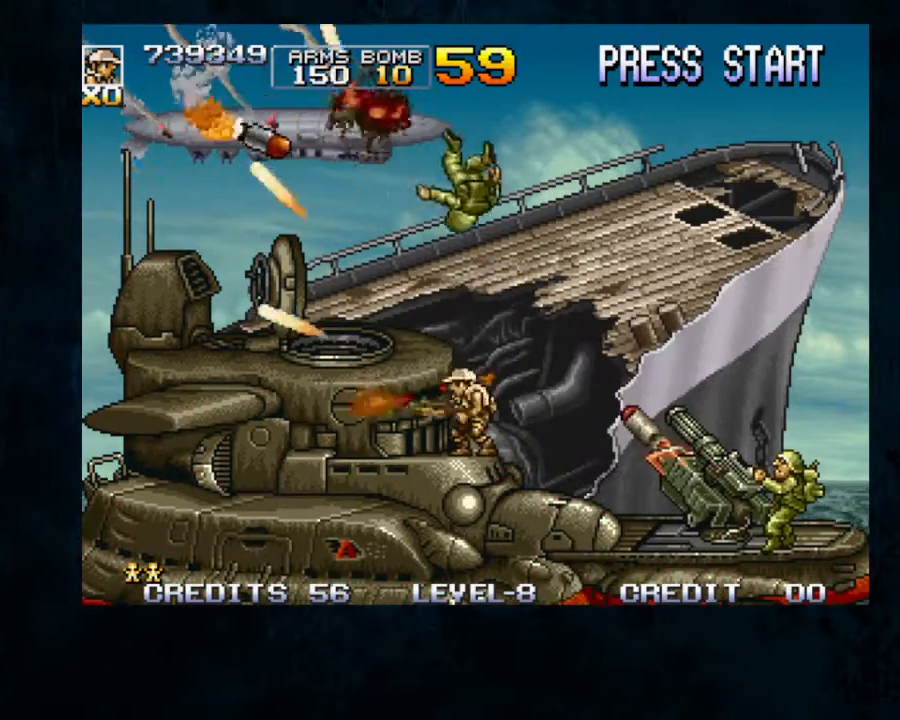
{"dt_ms": 500, "buttons": [], "left_stick": "center", "button_events": []}
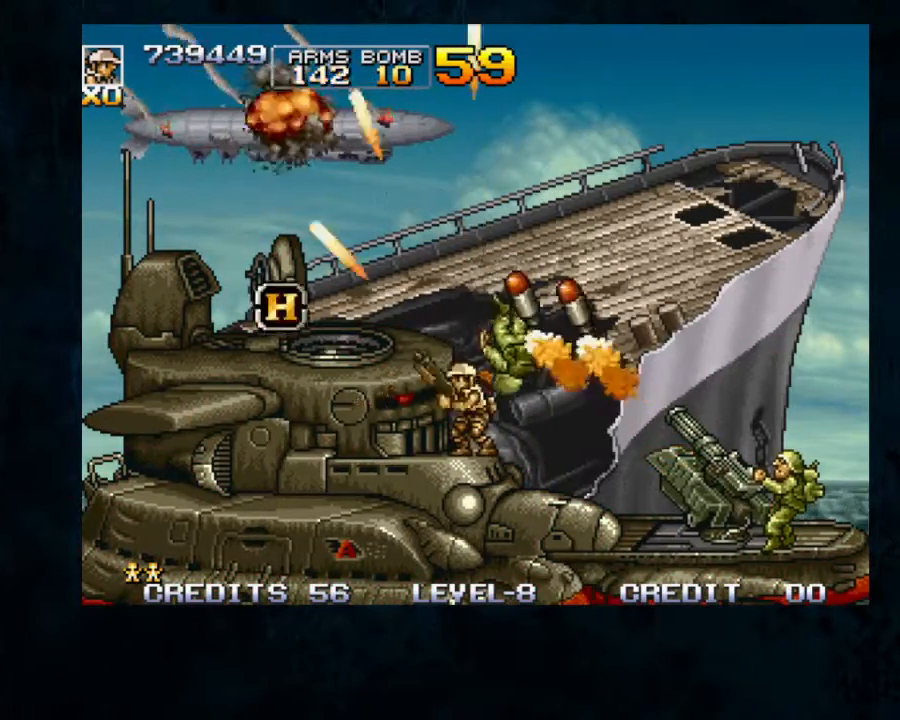
{"dt_ms": 500, "buttons": [], "left_stick": "down-left", "button_events": [[267, "Y", "down"], [367, "Y", "up"]]}
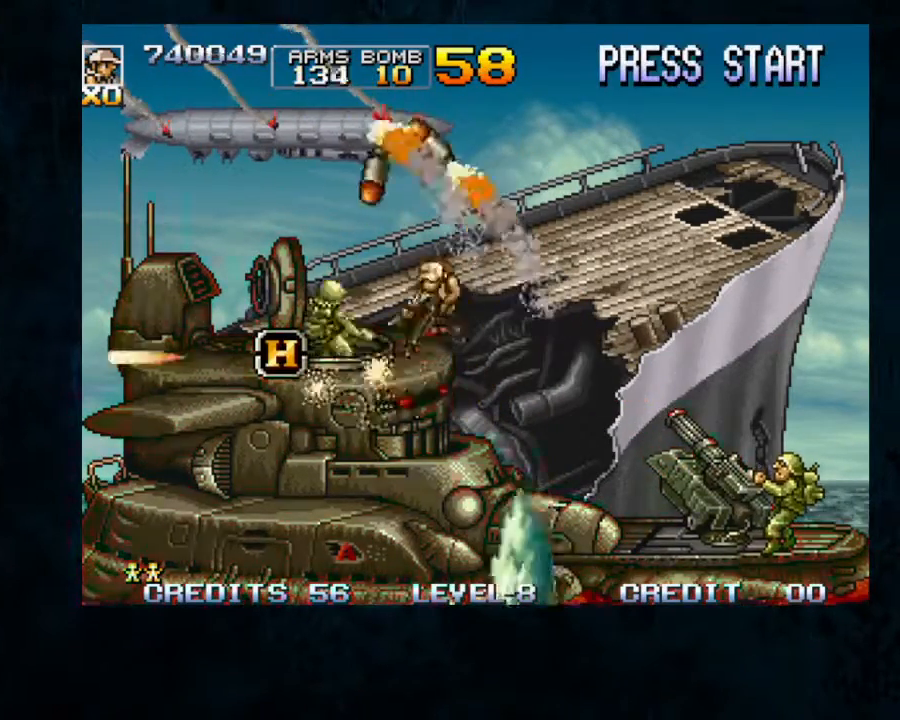
{"dt_ms": 1000, "buttons": [], "left_stick": "center"}
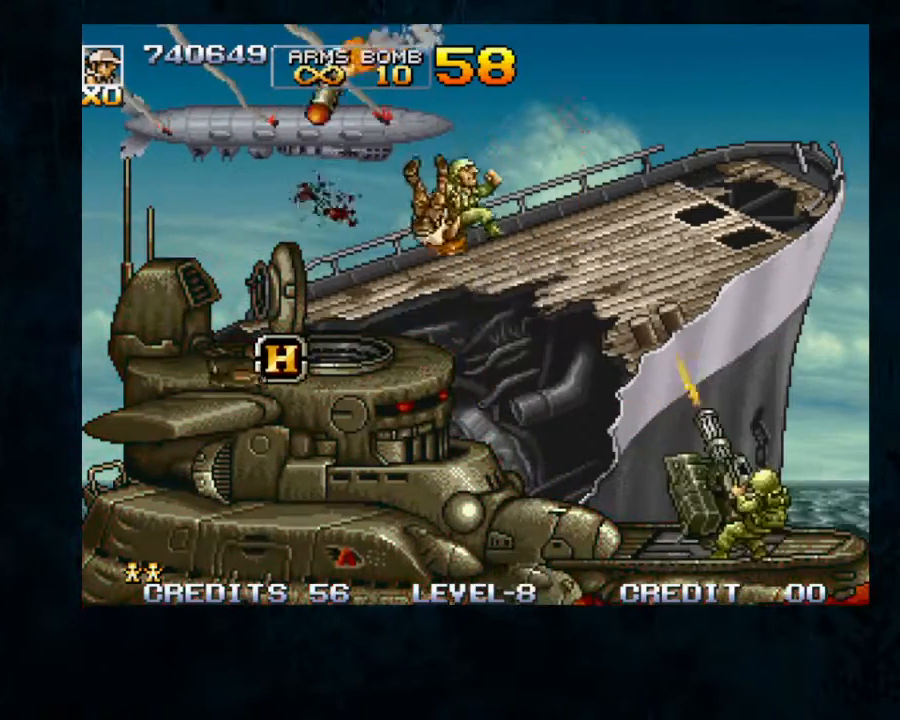
{"dt_ms": 1000, "buttons": [], "left_stick": "center"}
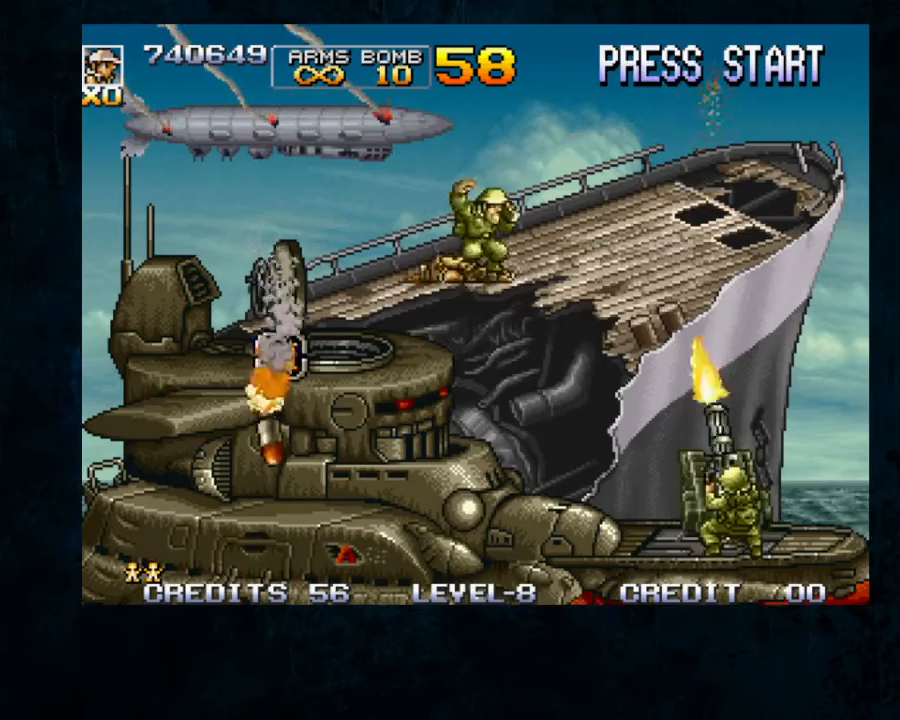
{"dt_ms": 500, "buttons": [], "left_stick": "center", "button_events": []}
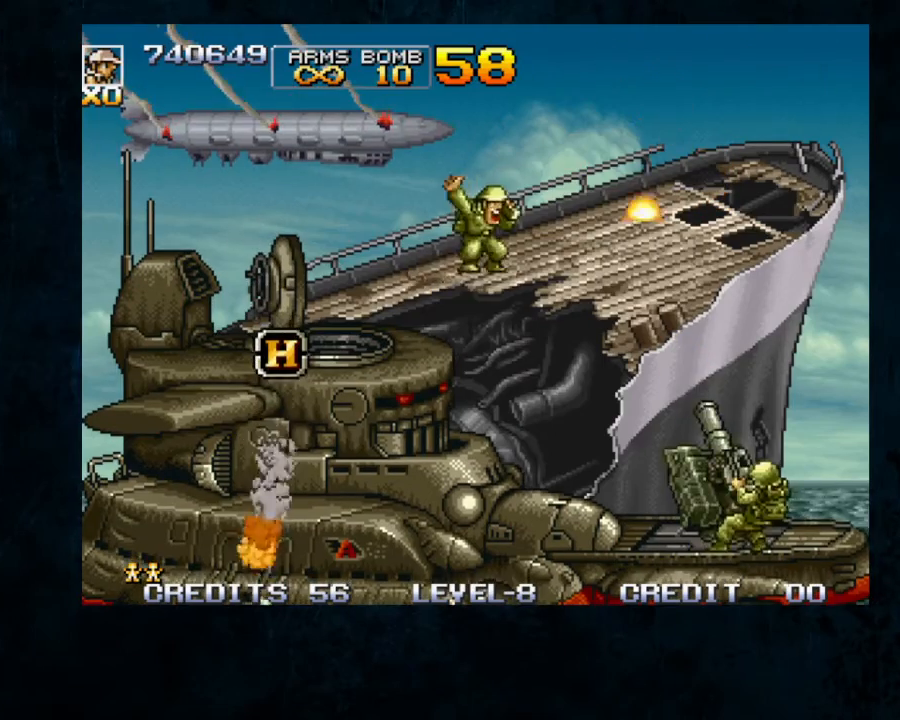
{"dt_ms": 500, "buttons": [], "left_stick": "center", "button_events": []}
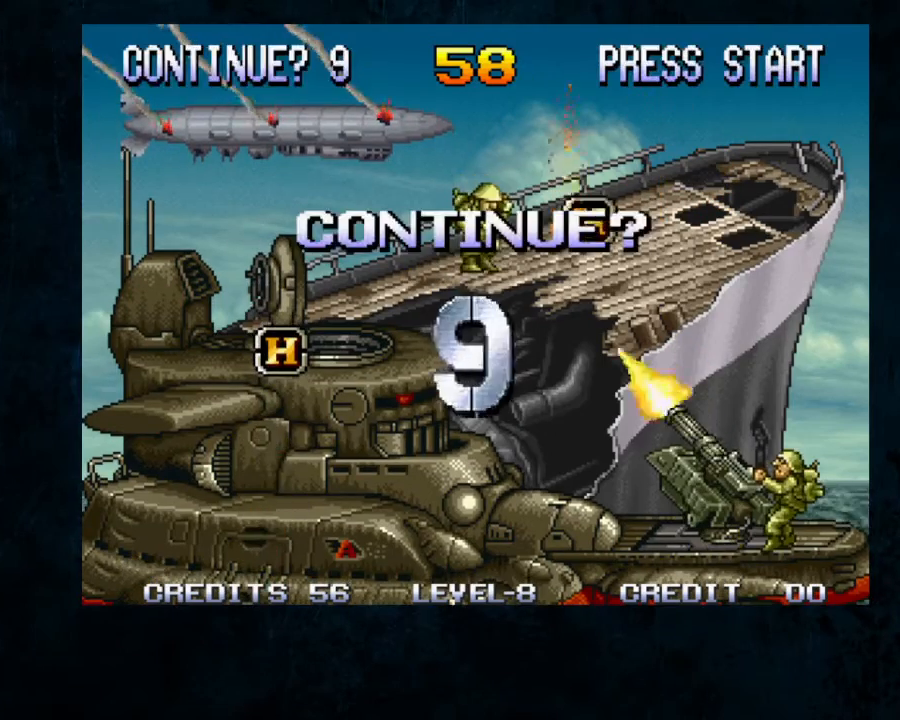
{"dt_ms": 500, "buttons": [], "left_stick": "center", "button_events": [[133, "START", "down"], [267, "START", "up"]]}
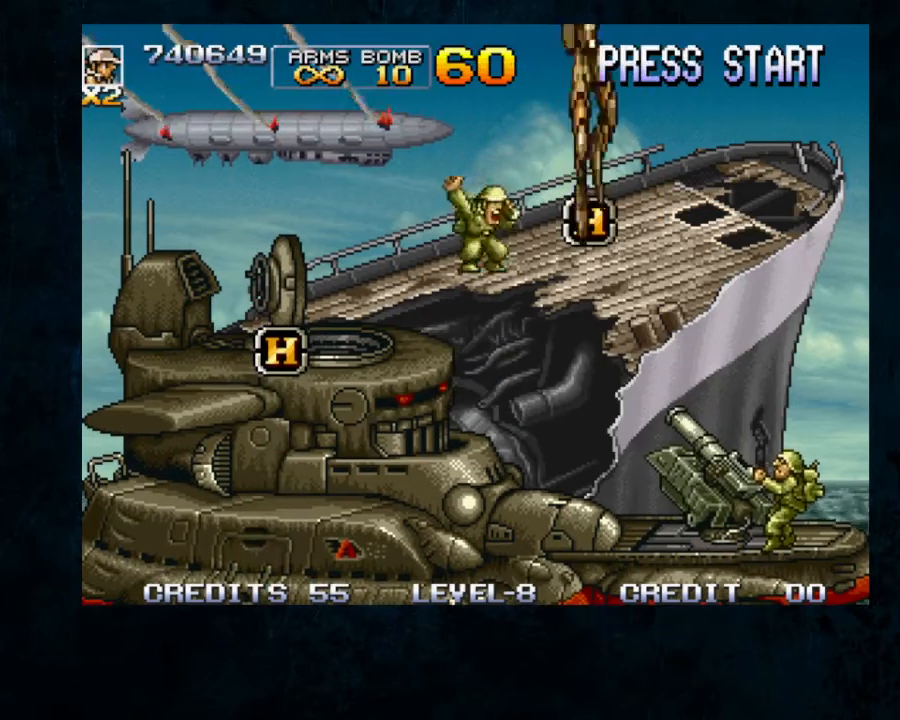
{"dt_ms": 500, "buttons": [], "left_stick": "down-left", "button_events": []}
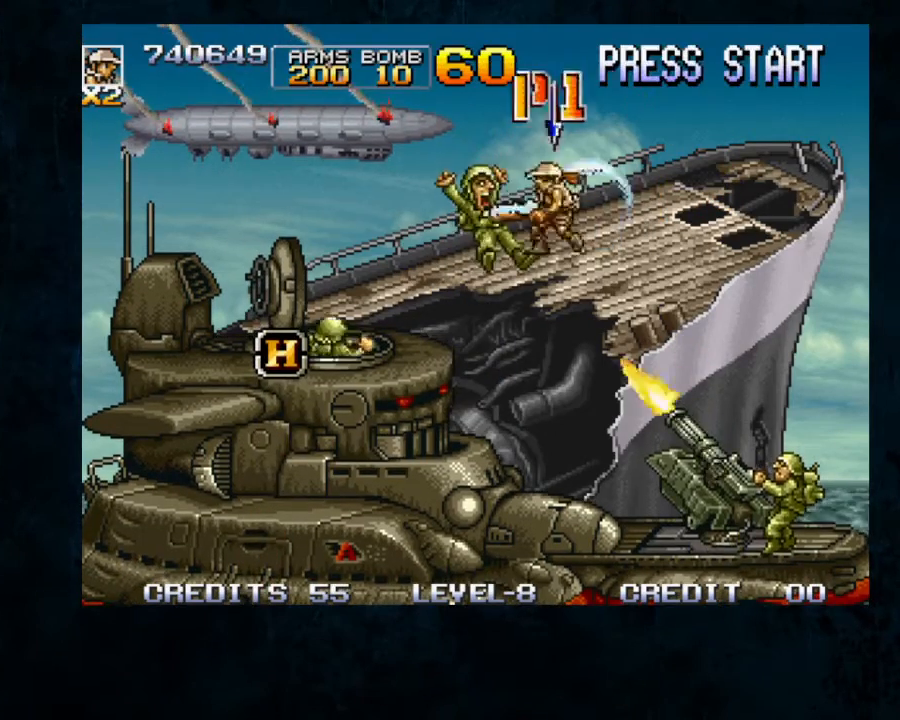
{"dt_ms": 500, "buttons": ["Y"], "left_stick": "down-left", "button_events": [[33, "Y", "down"]]}
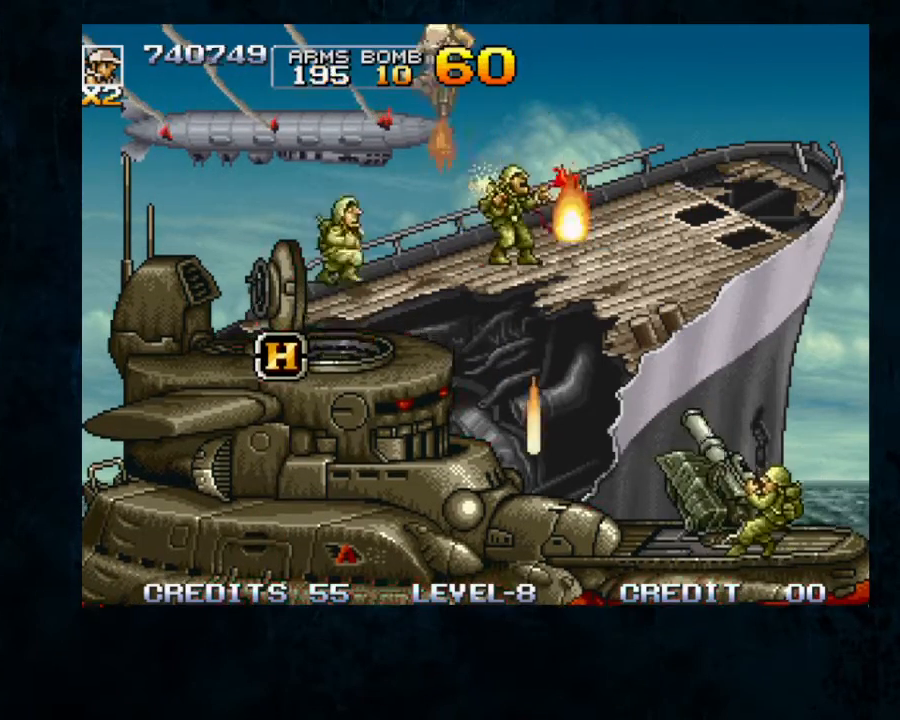
{"dt_ms": 500, "buttons": [], "left_stick": "down-right", "button_events": [[67, "Y", "up"], [133, "Y", "down"], [200, "Y", "up"], [300, "Y", "down"], [400, "Y", "up"]]}
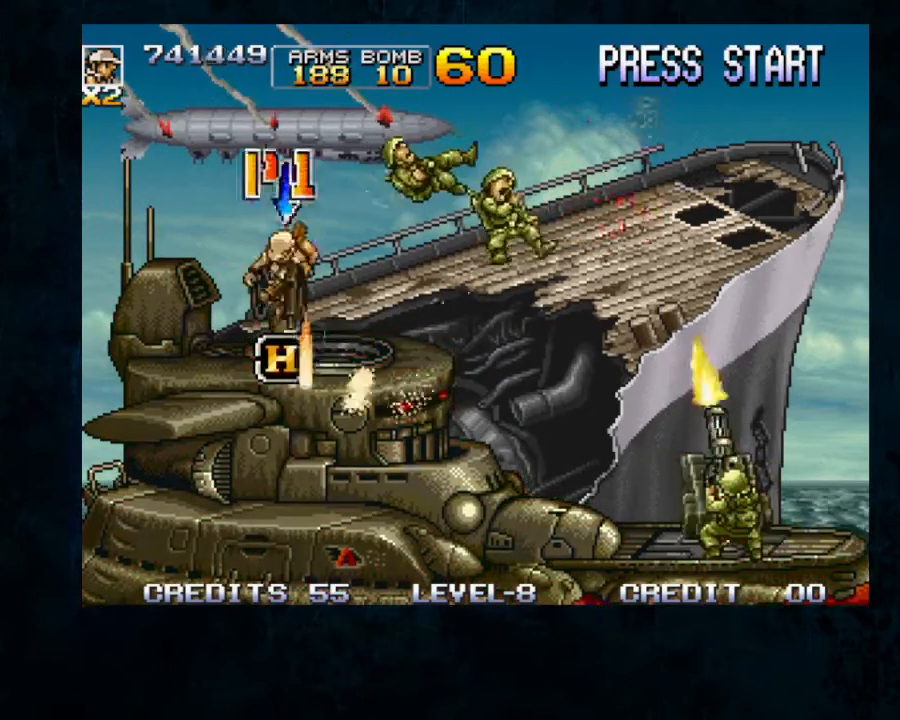
{"dt_ms": 500, "buttons": [], "left_stick": "right", "button_events": []}
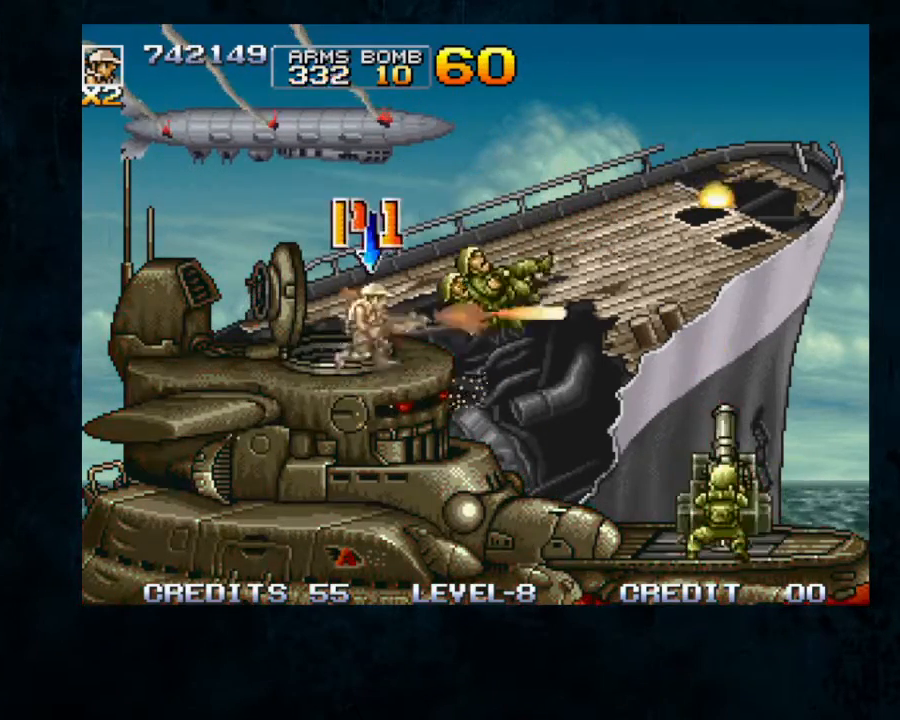
{"dt_ms": 500, "buttons": [], "left_stick": "right", "button_events": []}
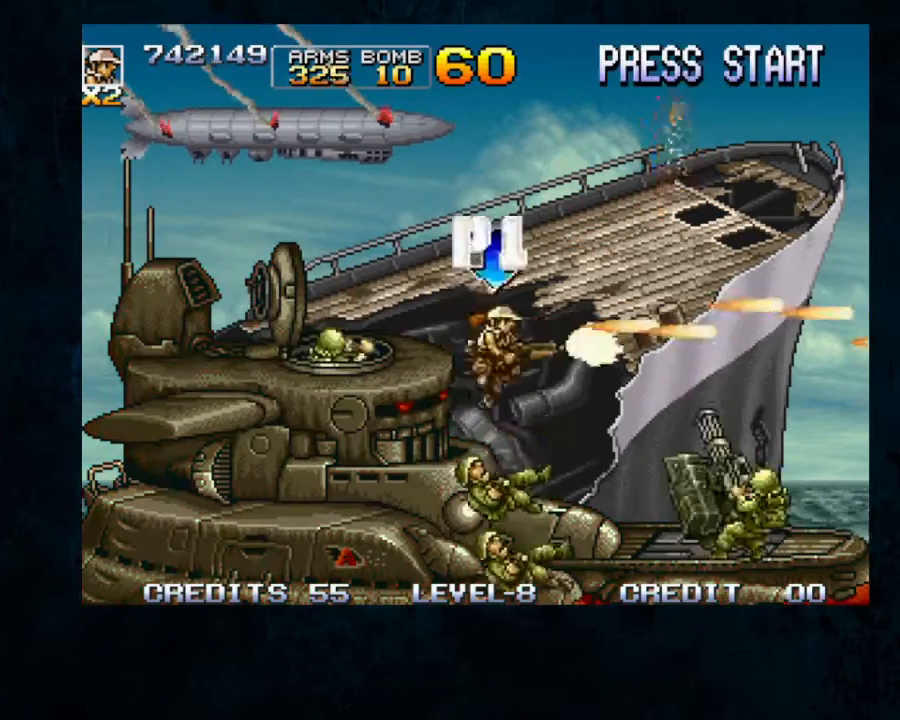
{"dt_ms": 500, "buttons": [], "left_stick": "center", "button_events": [[433, "A", "down"], [500, "A", "up"]]}
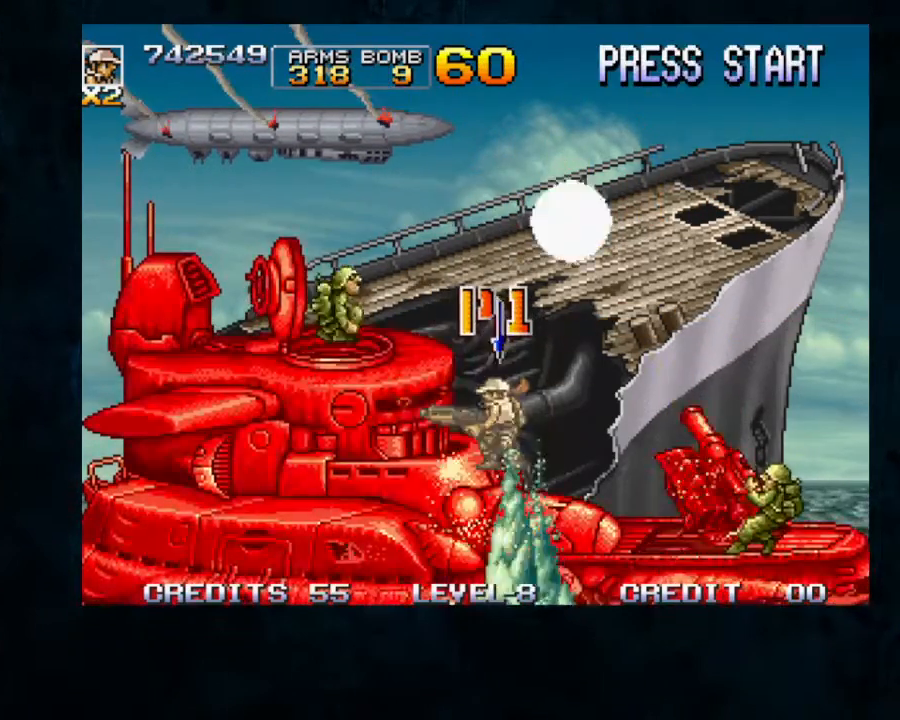
{"dt_ms": 500, "buttons": [], "left_stick": "center", "button_events": [[67, "A", "down"], [133, "A", "up"], [200, "A", "down"], [267, "A", "up"], [333, "A", "down"], [400, "A", "up"], [467, "A", "down"], [500, "A", "up"]]}
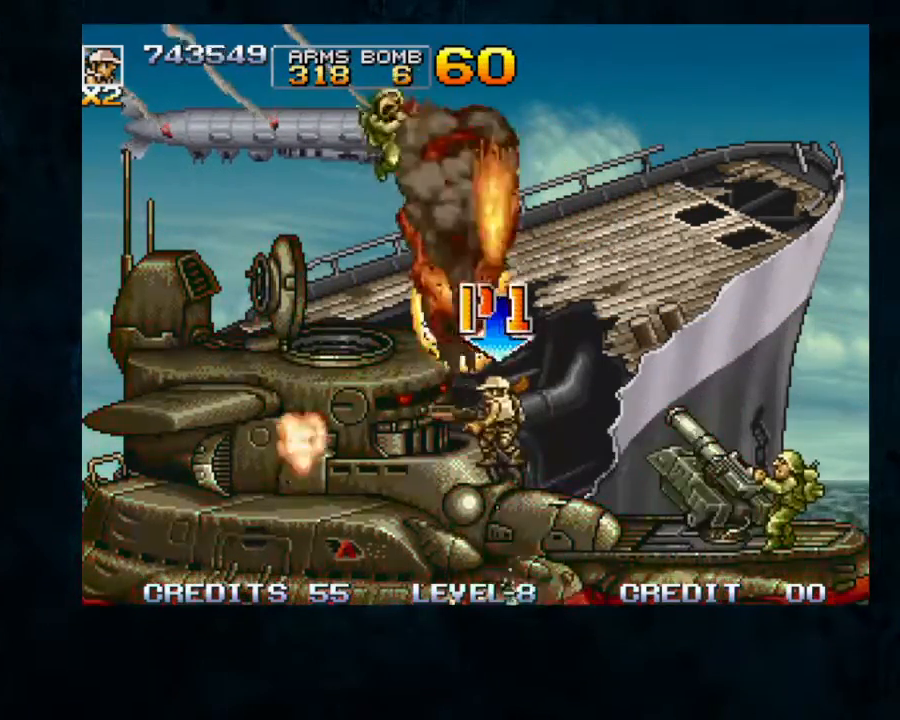
{"dt_ms": 500, "buttons": [], "left_stick": "center", "button_events": [[100, "A", "down"], [133, "A", "up"], [200, "A", "down"], [267, "A", "up"]]}
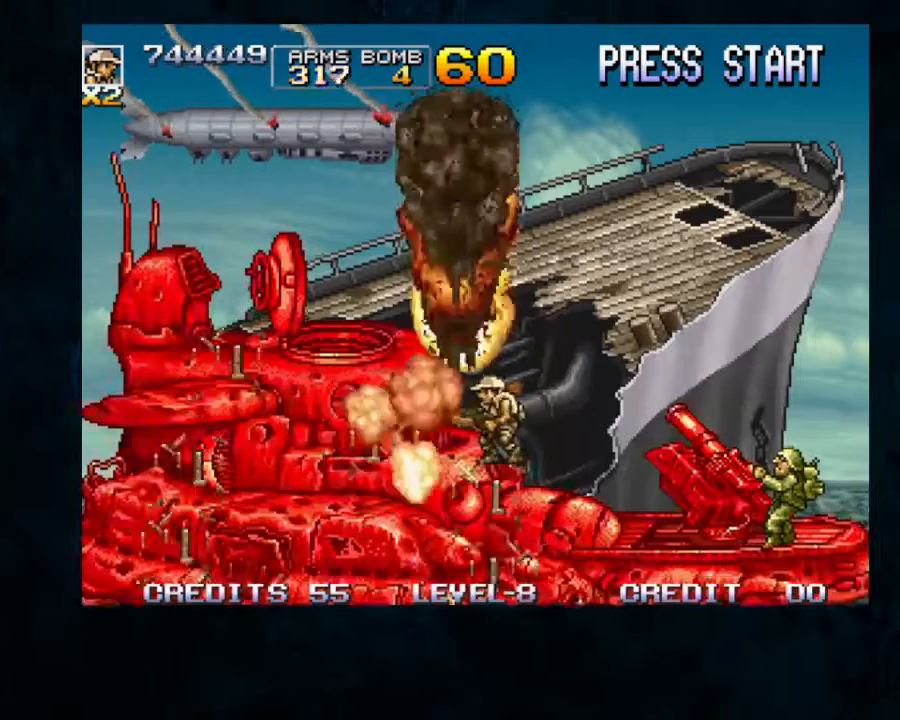
{"dt_ms": 500, "buttons": [], "left_stick": "center", "button_events": []}
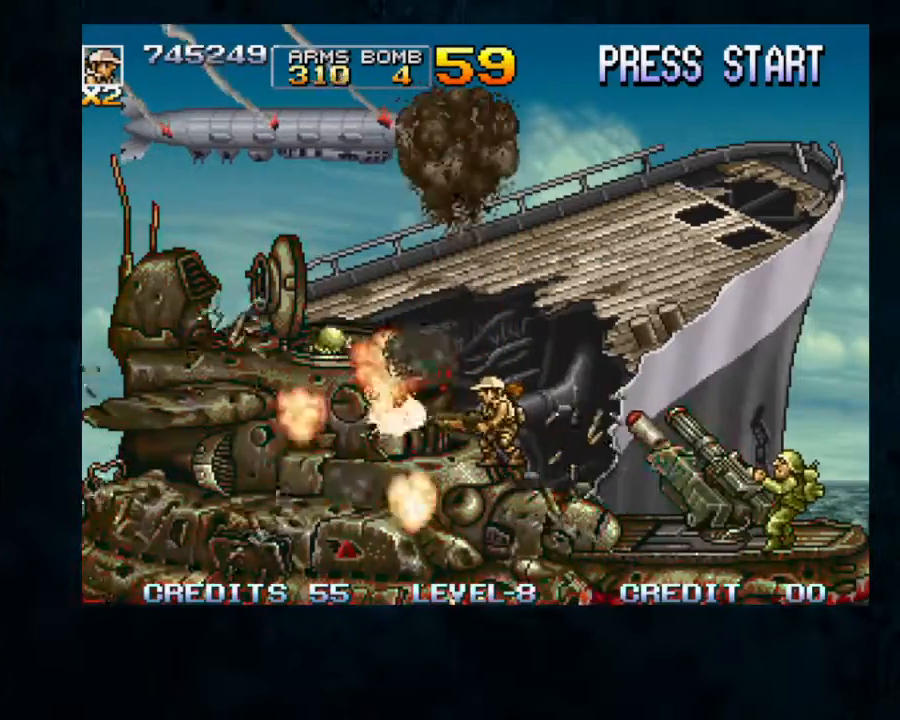
{"dt_ms": 500, "buttons": [], "left_stick": "center", "button_events": []}
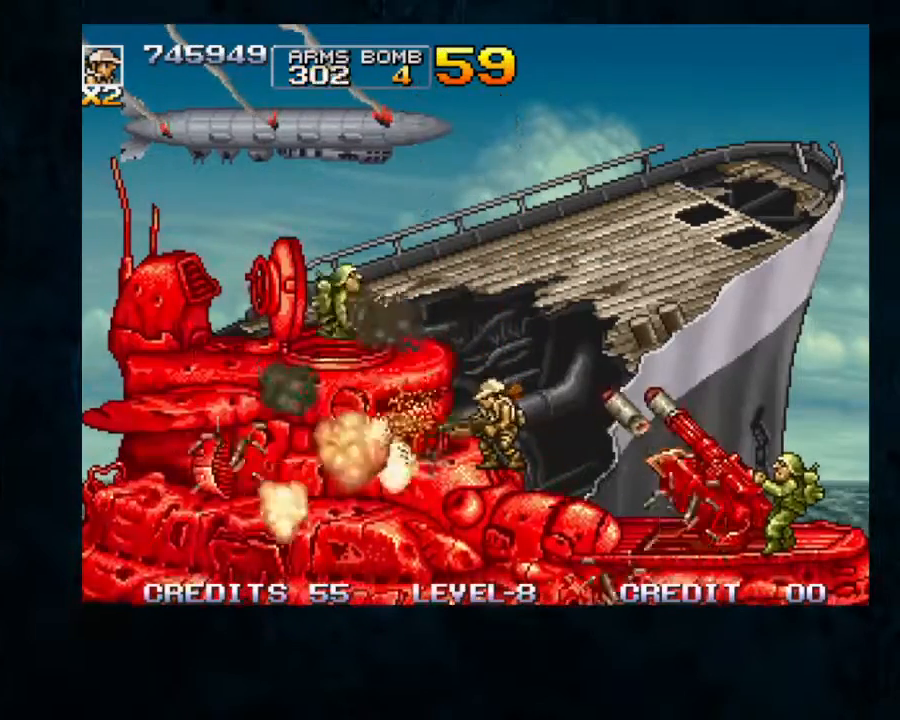
{"dt_ms": 1000, "buttons": [], "left_stick": "center"}
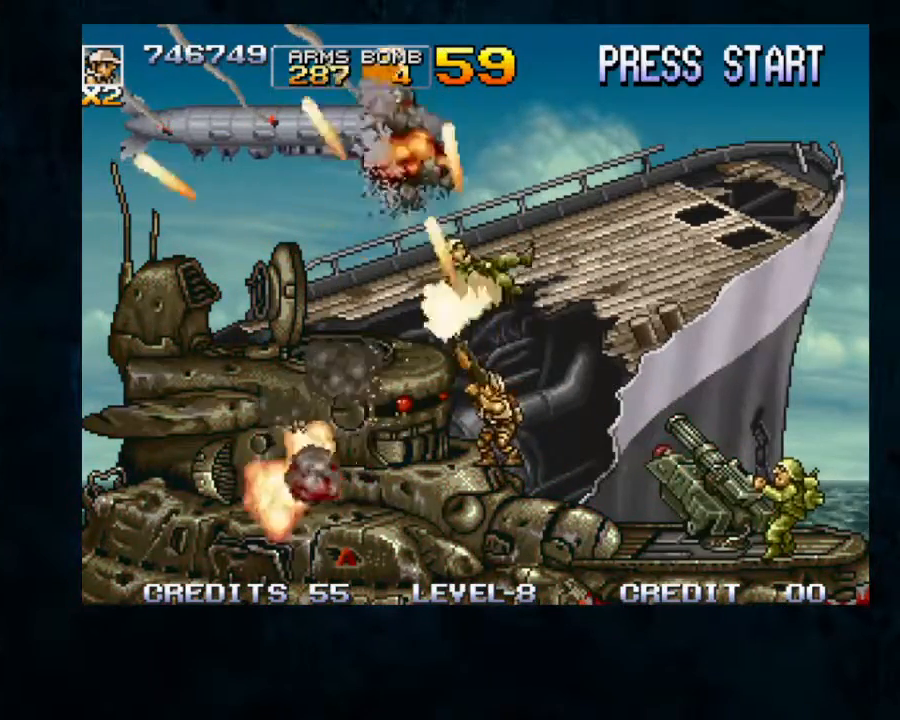
{"dt_ms": 500, "buttons": [], "left_stick": "center", "button_events": []}
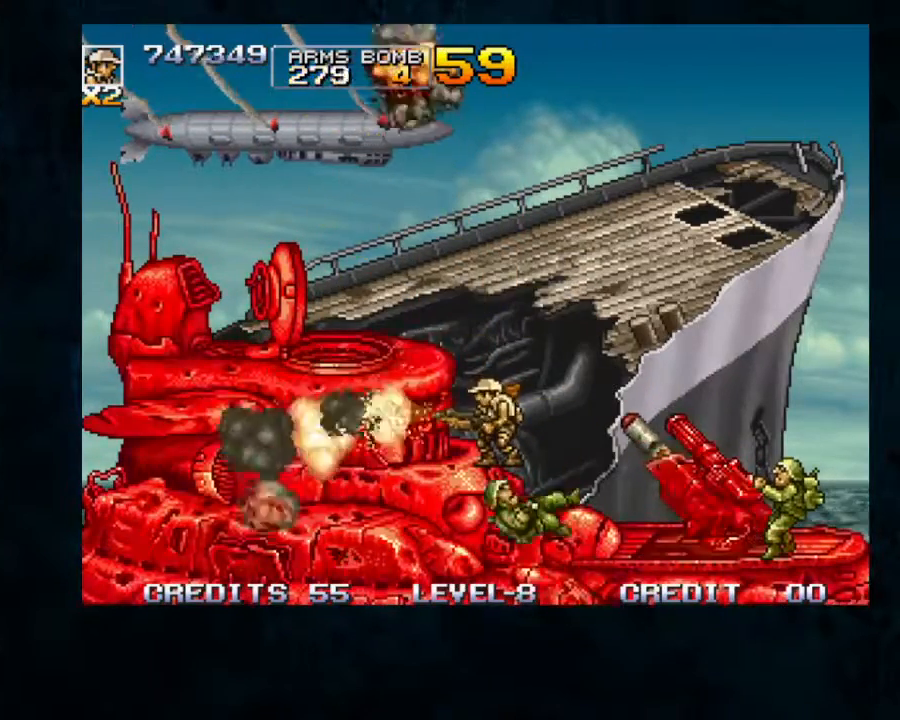
{"dt_ms": 500, "buttons": [], "left_stick": "center", "button_events": []}
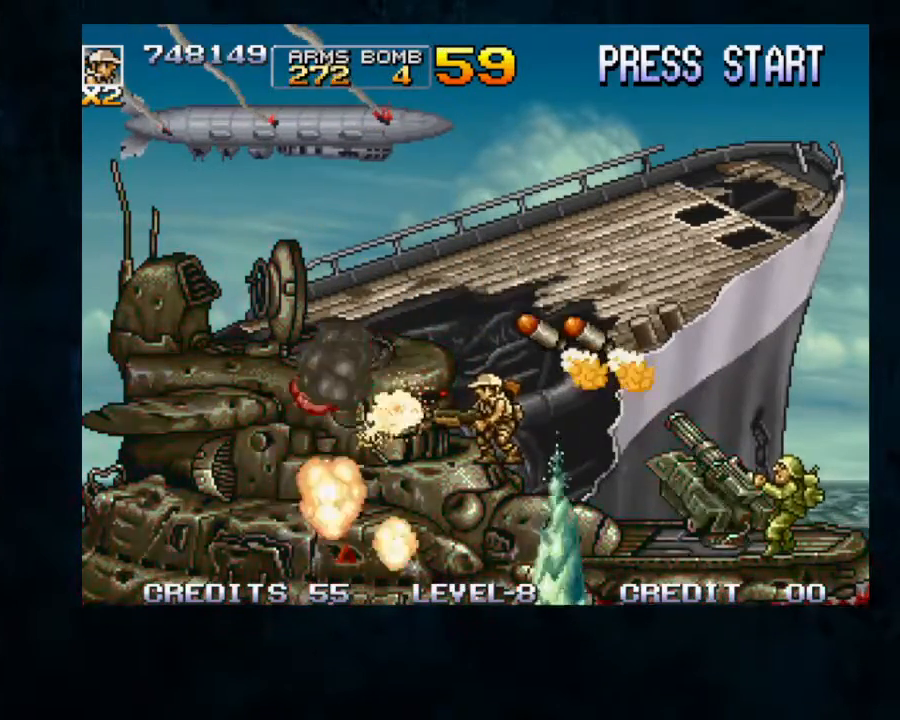
{"dt_ms": 500, "buttons": [], "left_stick": "center", "button_events": []}
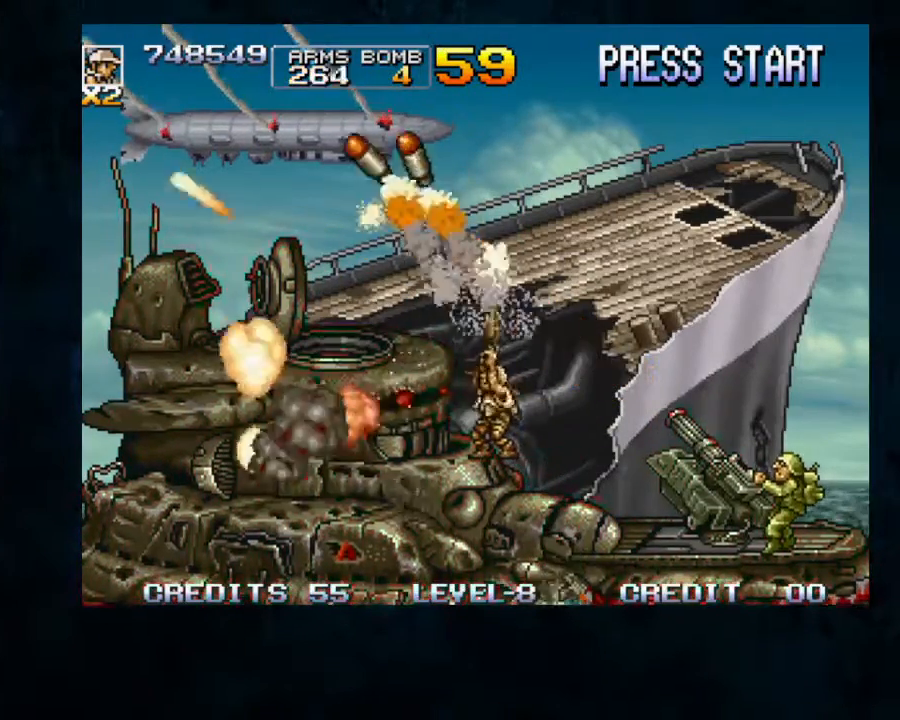
{"dt_ms": 500, "buttons": [], "left_stick": "center"}
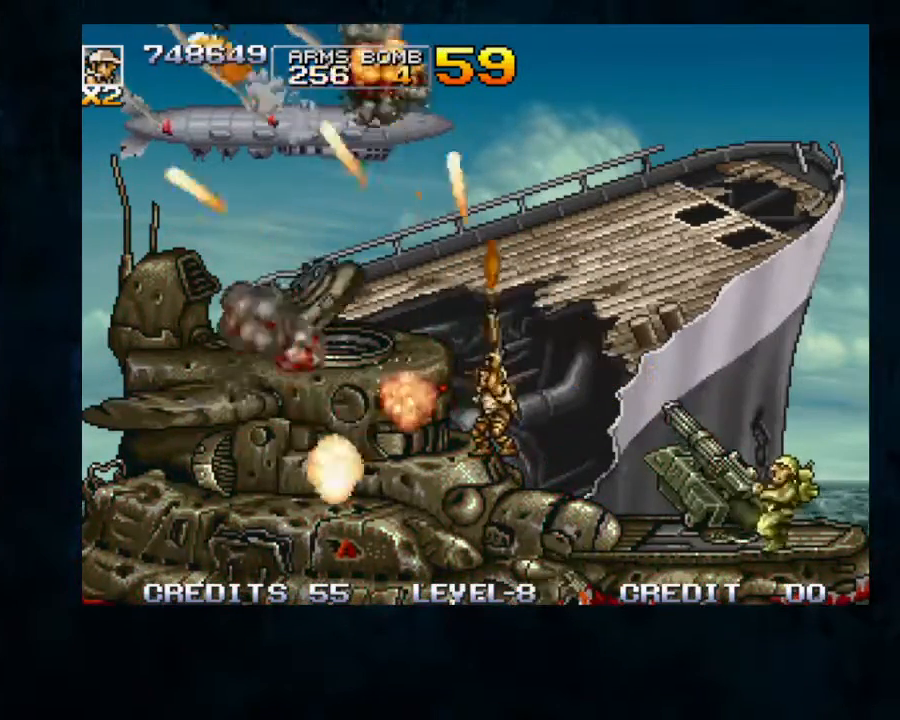
{"dt_ms": 500, "buttons": [], "left_stick": "down", "button_events": []}
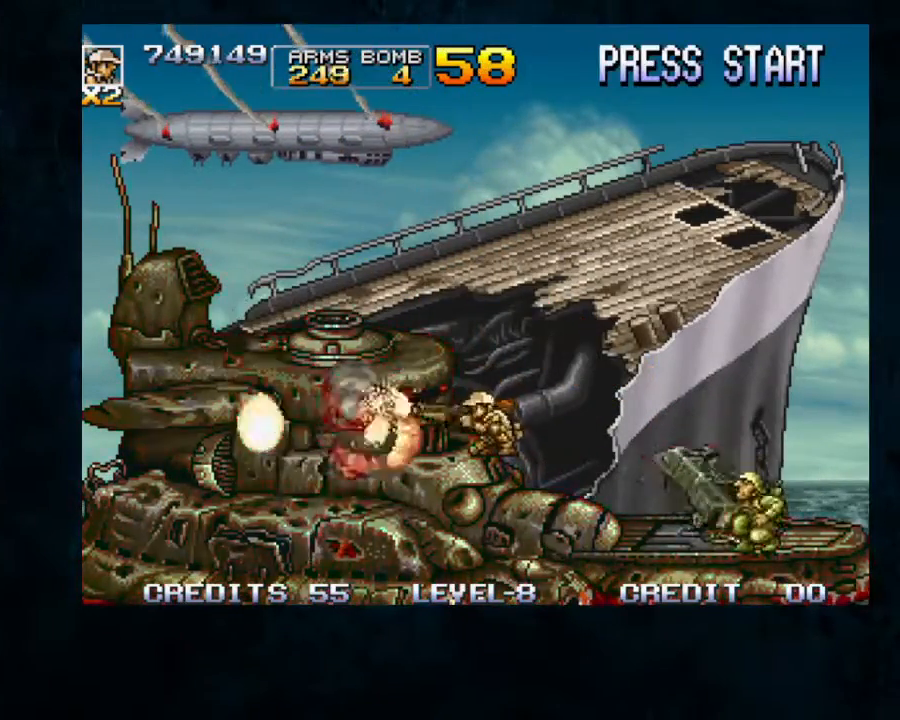
{"dt_ms": 500, "buttons": [], "left_stick": "down-left", "button_events": []}
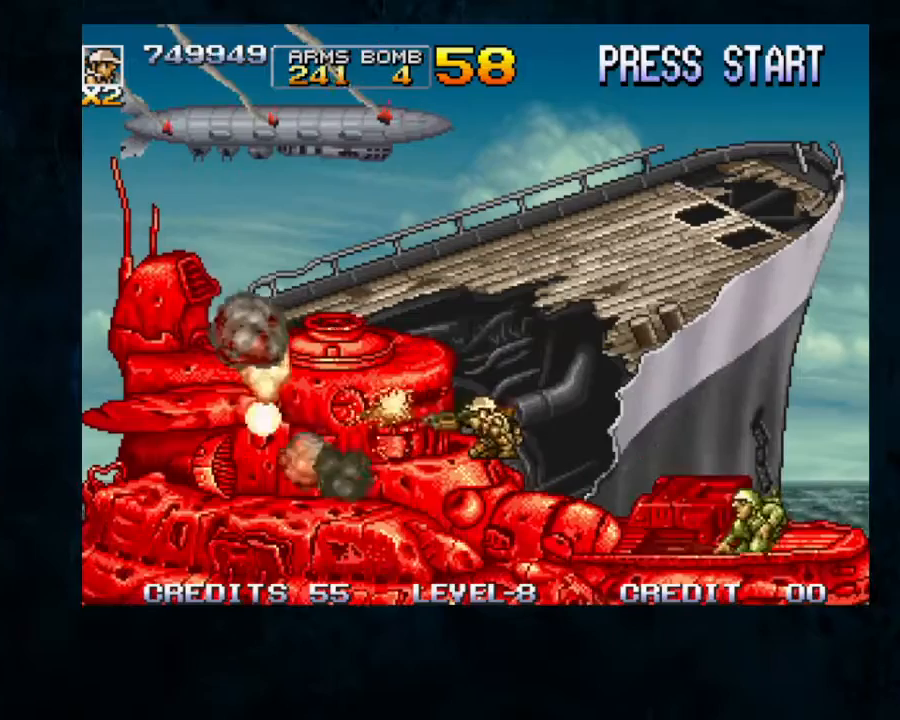
{"dt_ms": 500, "buttons": [], "left_stick": "down-left", "button_events": []}
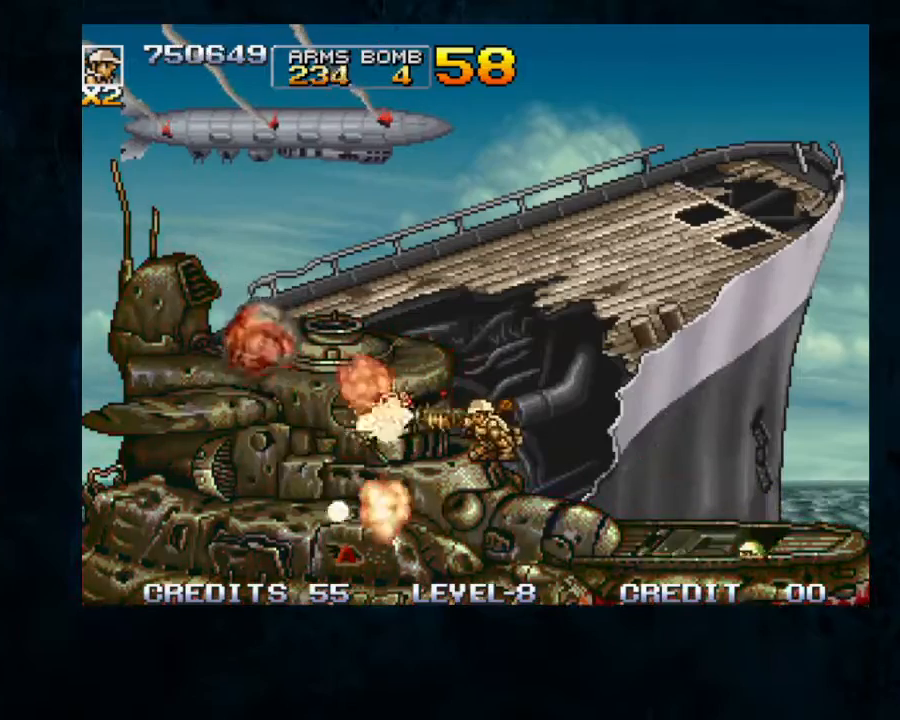
{"dt_ms": 500, "buttons": [], "left_stick": "down-left", "button_events": []}
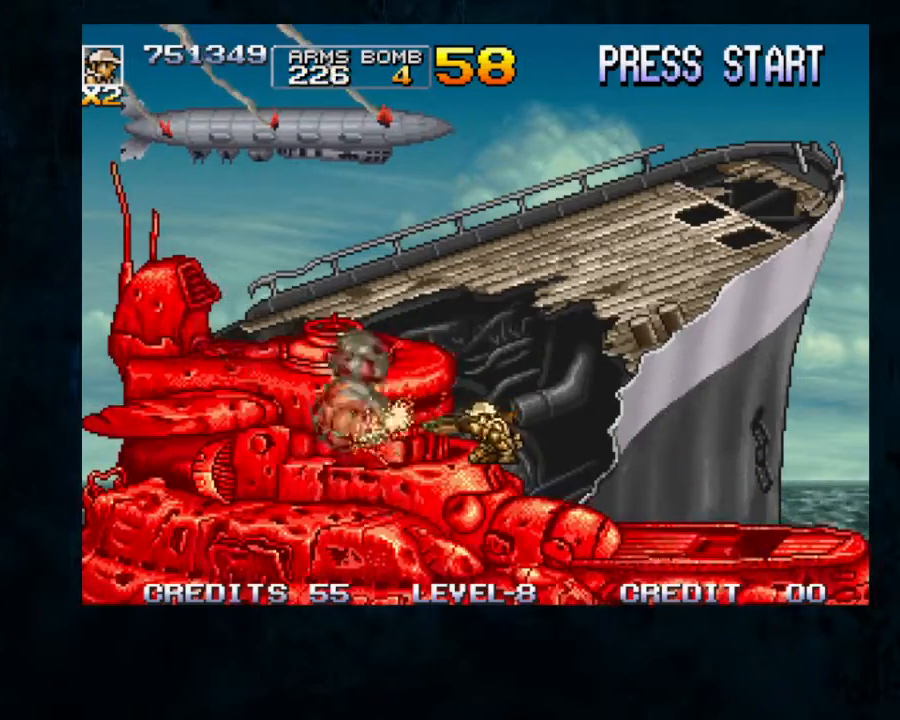
{"dt_ms": 500, "buttons": ["Y"], "left_stick": "down-left"}